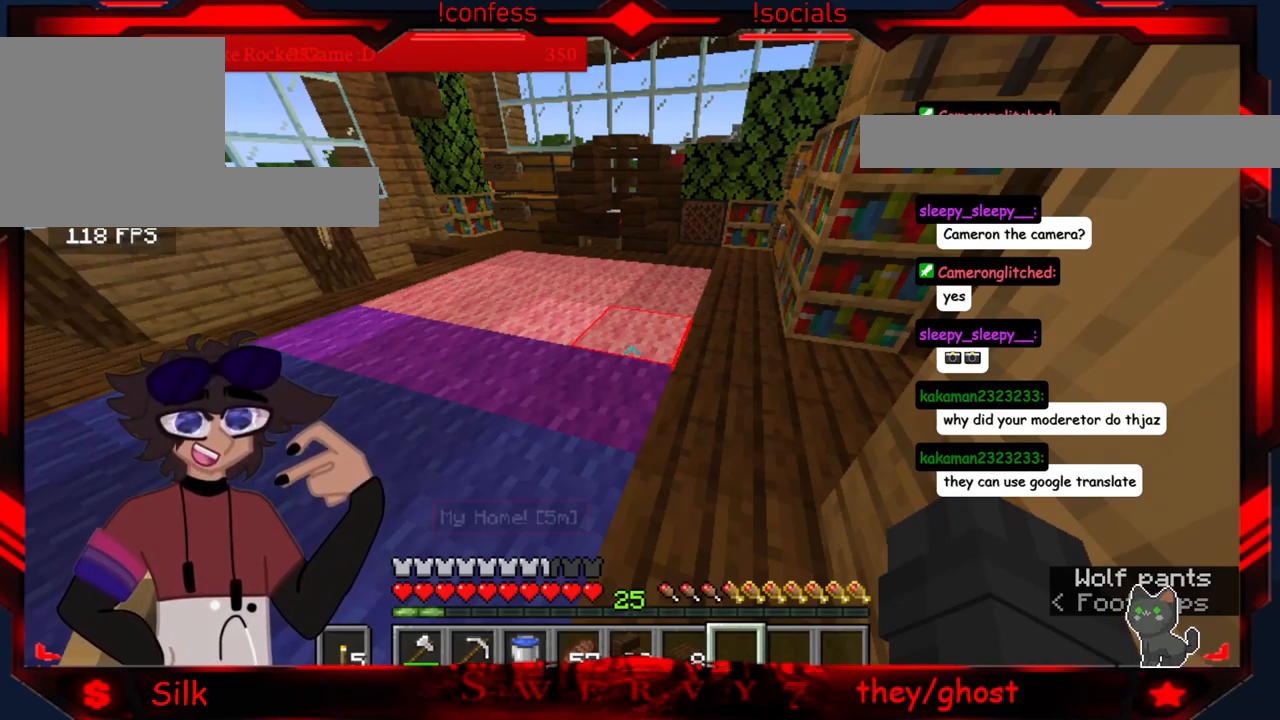
Gameplay with keyboard and mouse; each line is a JSON object with the keys and mouse buttons held at the frame after it. "events" lists presses ("down") and releases ("up") of "a", "d", "s", "mouse_left" and "mouse_right" between this image and that frame as [ms after this image, input, new state], when the widget could be followed in between. "mouse_left", "mouse_right" = the "left", "right" buttons of the "mouse" list. No other keys are recorded. Fast repeated clicks can show as one long hold. Mouse movement is not recorded.
{"keys": ["a"], "mouse": [], "events": [[483, "a", "down"]]}
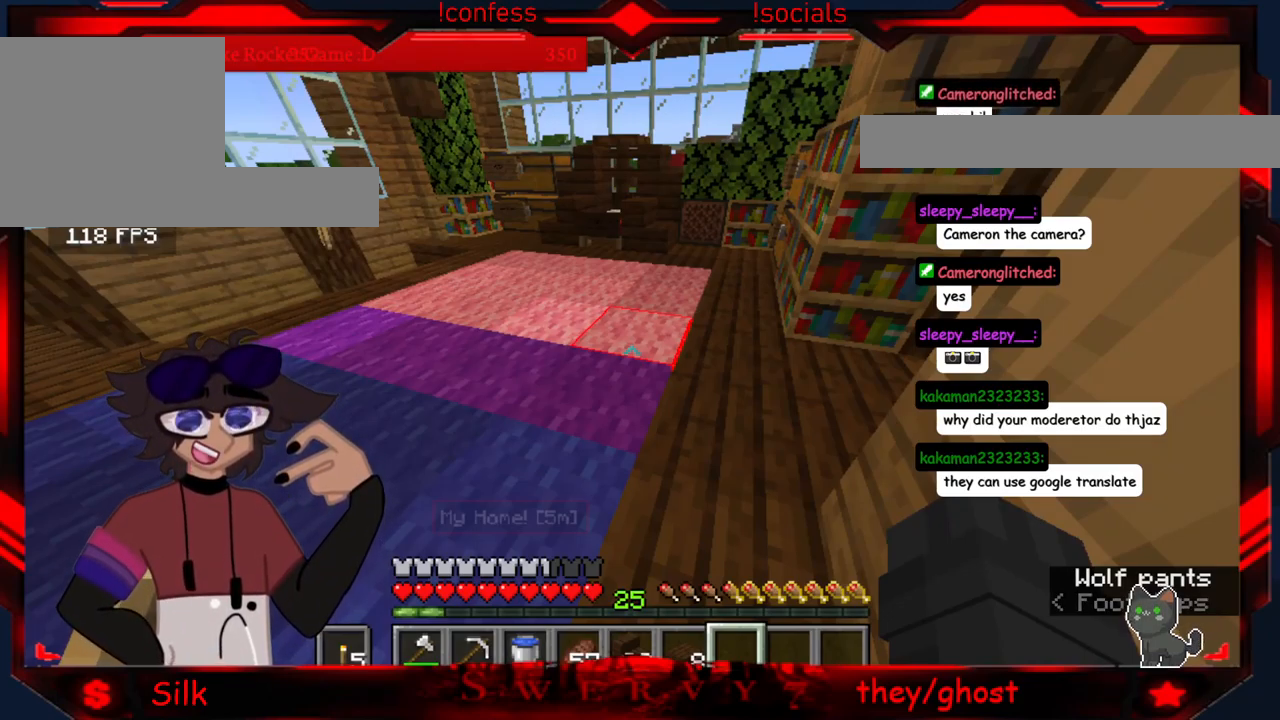
{"keys": [], "mouse": [], "events": [[333, "a", "up"]]}
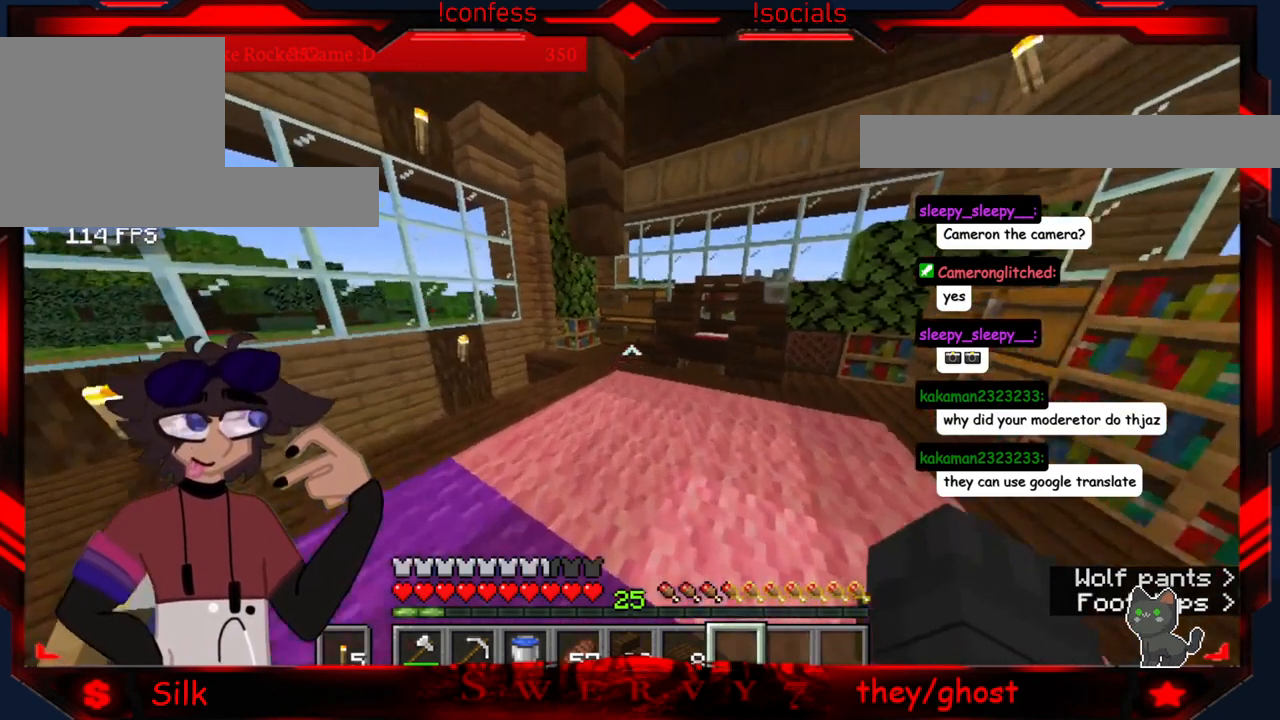
{"keys": [], "mouse": [], "events": []}
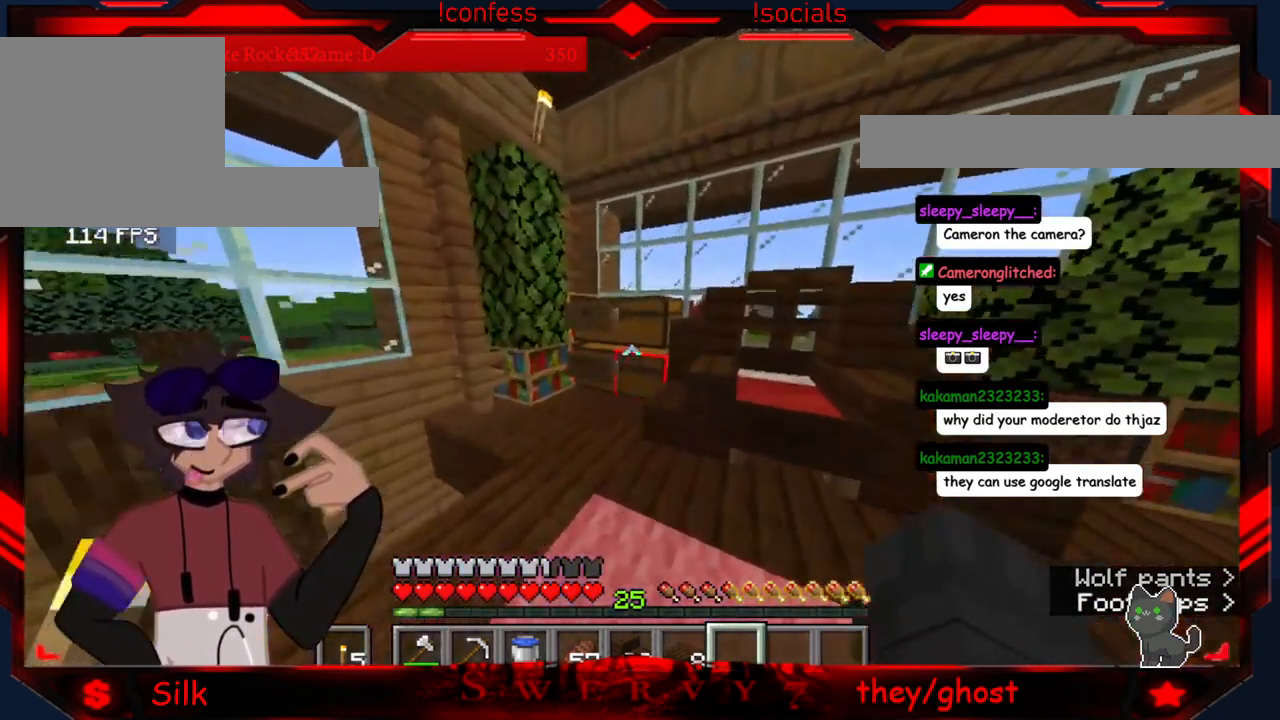
{"keys": [], "mouse": [], "events": [[183, "mouse_right", "down"], [400, "mouse_right", "up"]]}